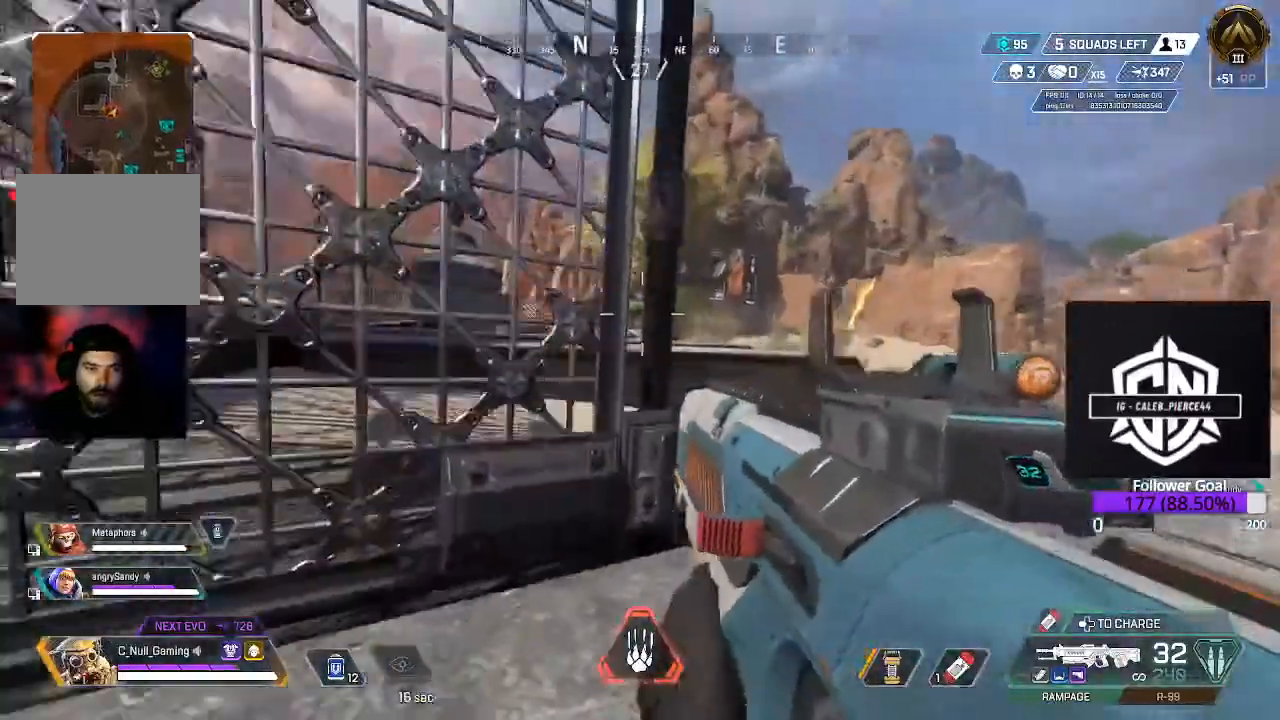
Gameplay with a controller (Xbox layout); each line is a JSON object with the inputs held at the frame after it (dt_ms = milliseconds from this image to that frame). "events" lists button and stick changes between this image and that frame as [ms after this image, input, new state], when the widget could be followed in between.
{"dt_ms": 1000, "buttons": ["L2"], "left_stick": "up", "right_stick": "center"}
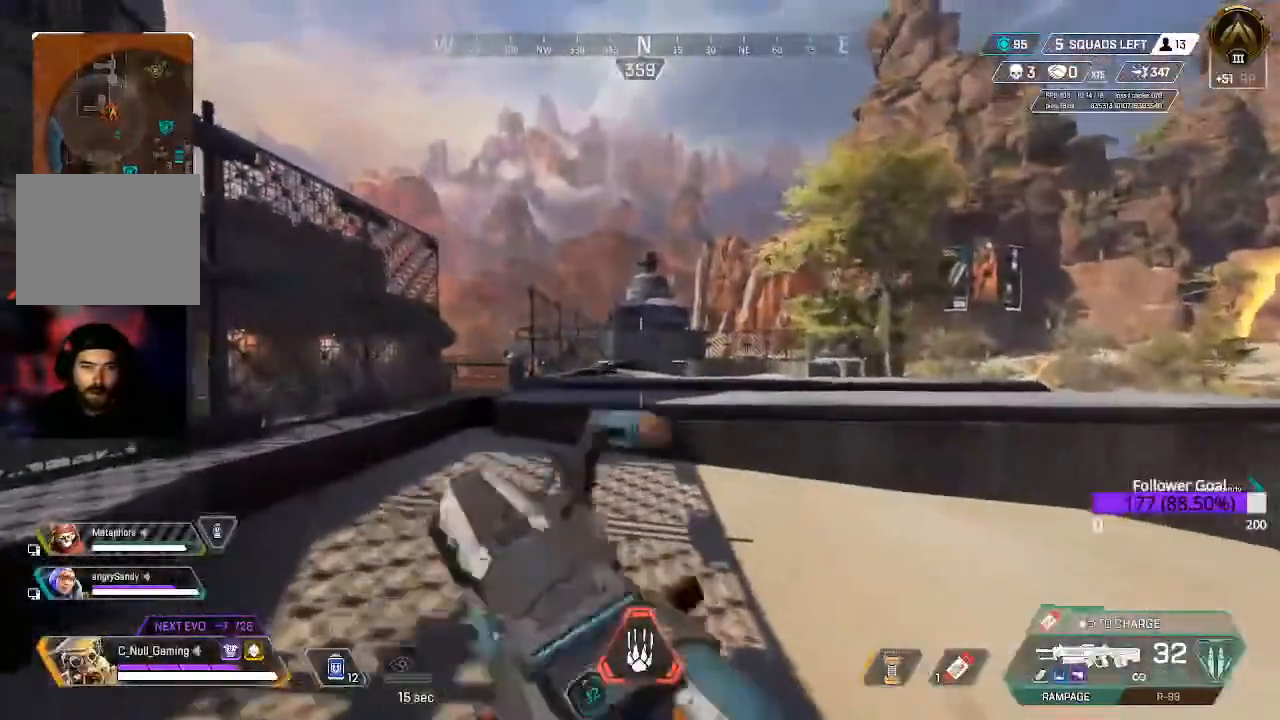
{"dt_ms": 500, "buttons": ["L2", "R2"], "left_stick": "up", "right_stick": "down-right", "events": [[200, "right_stick", "left"], [417, "R2", "down"], [417, "right_stick", "center"], [483, "right_stick", "down-right"]]}
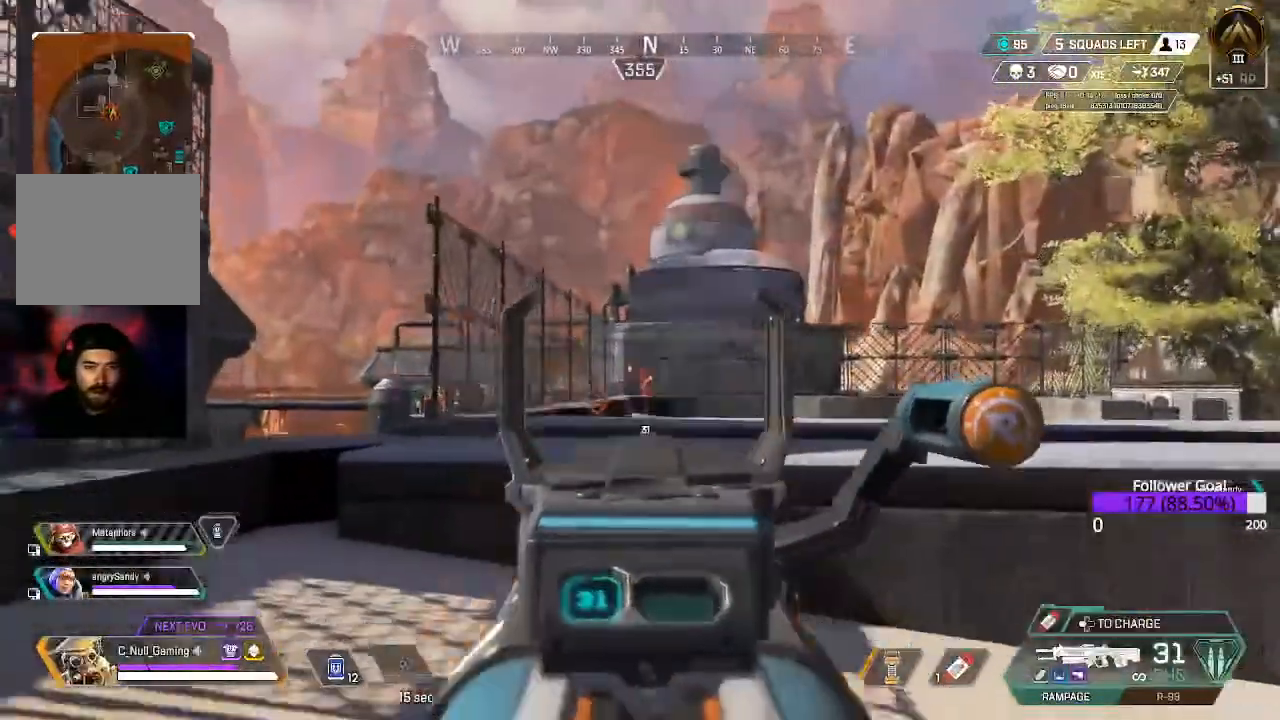
{"dt_ms": 500, "buttons": ["L2", "R2"], "left_stick": "up", "right_stick": "right", "events": [[233, "right_stick", "center"], [467, "right_stick", "right"]]}
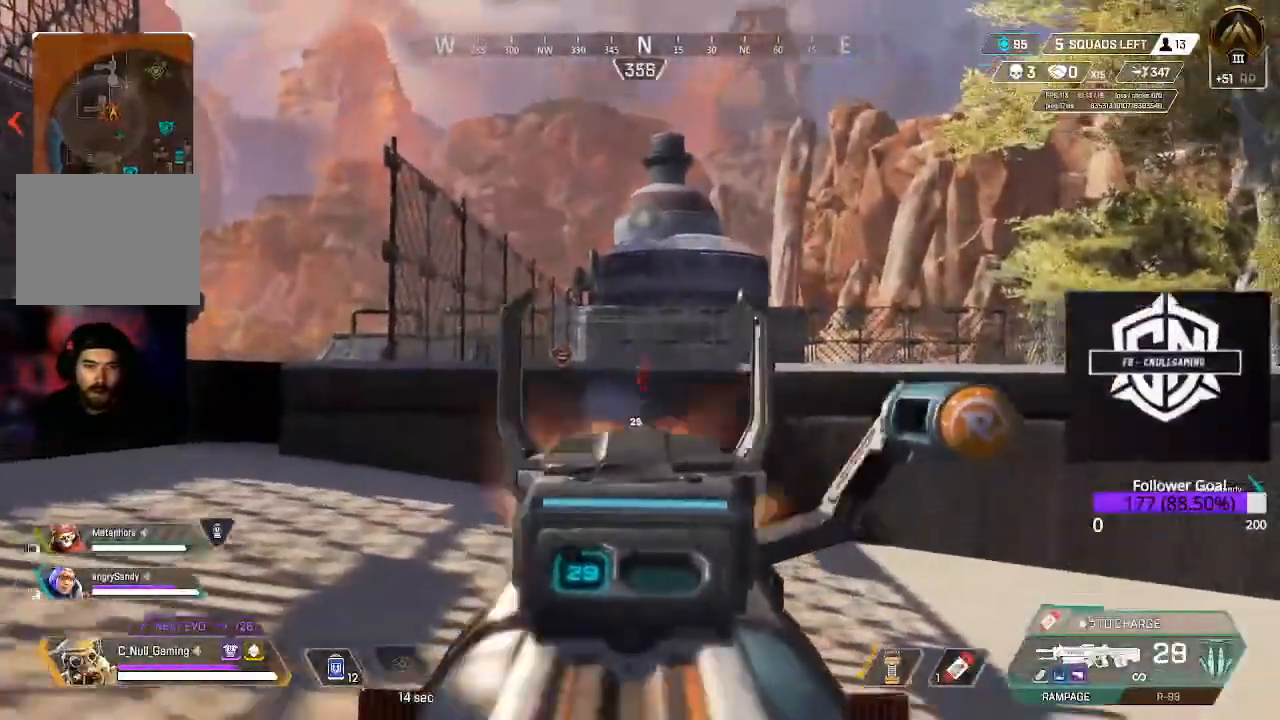
{"dt_ms": 500, "buttons": ["L2", "R2"], "left_stick": "up-left", "right_stick": "down-right", "events": [[17, "left_stick", "up-left"], [133, "right_stick", "center"], [283, "right_stick", "down-right"]]}
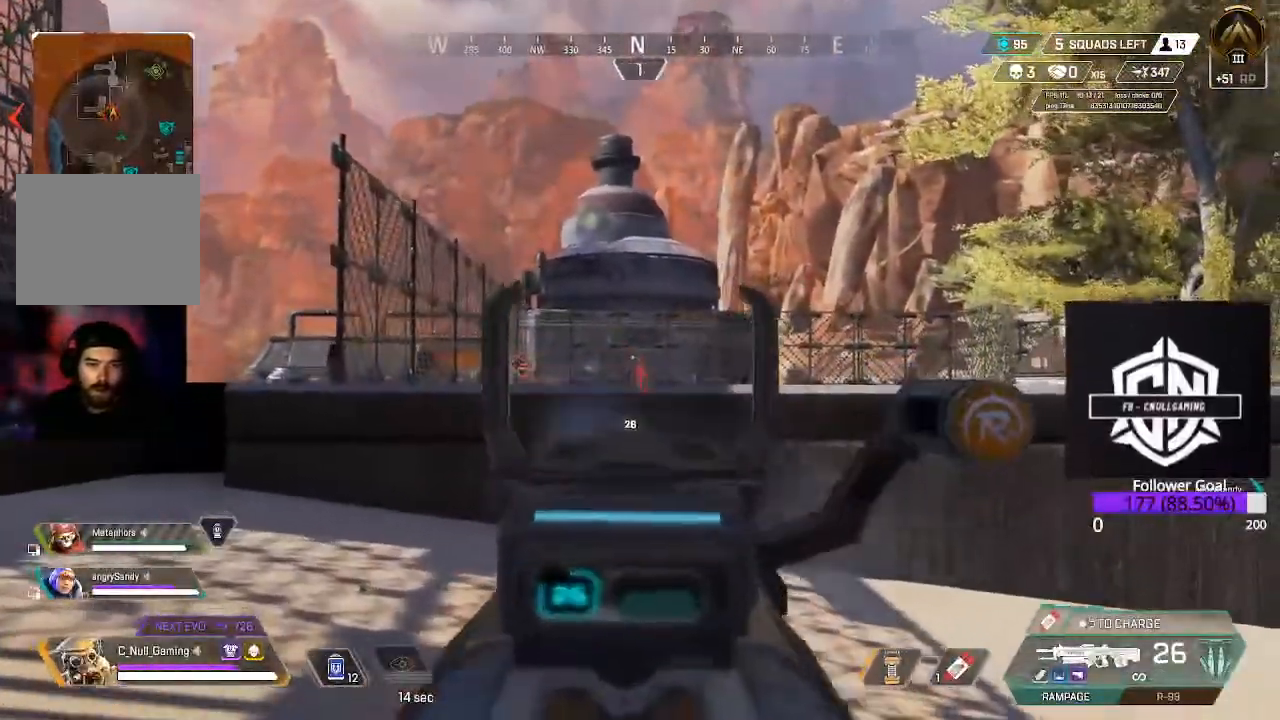
{"dt_ms": 500, "buttons": ["L2", "R2"], "left_stick": "up-left", "right_stick": "center", "events": [[83, "right_stick", "down"], [300, "right_stick", "down-right"], [417, "right_stick", "center"]]}
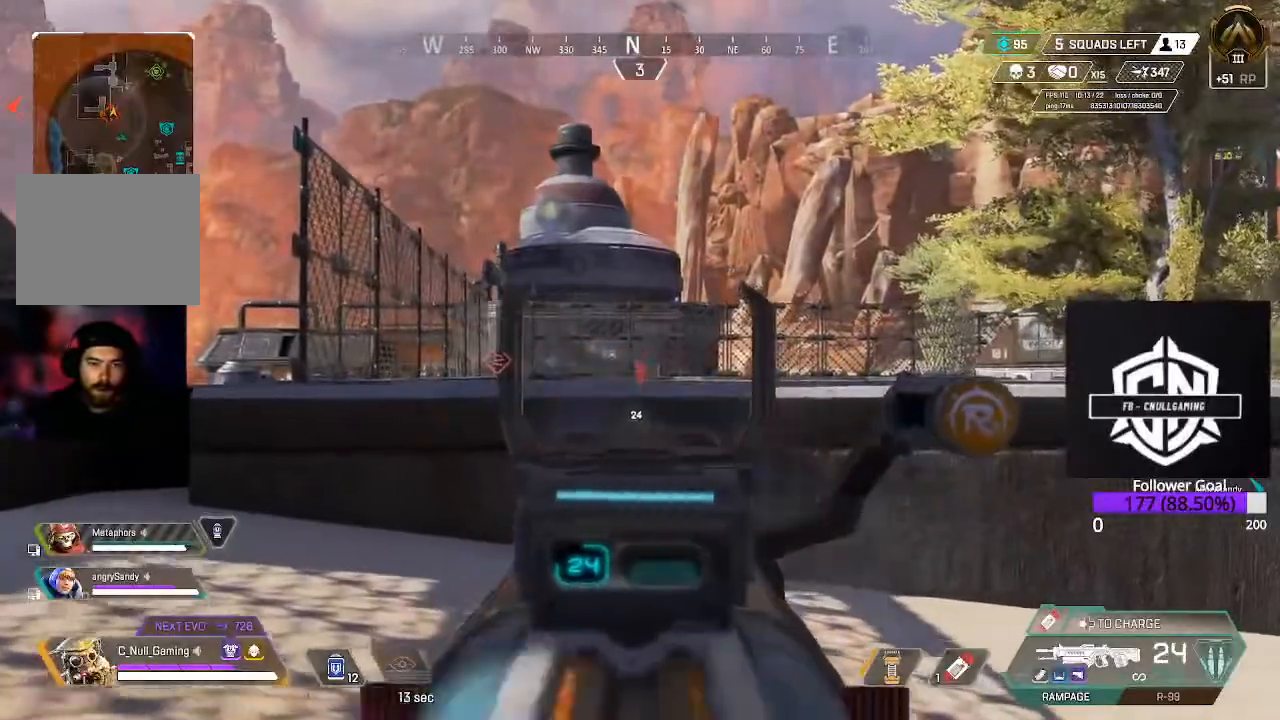
{"dt_ms": 500, "buttons": ["L2", "R2"], "left_stick": "up-left", "right_stick": "right", "events": [[333, "right_stick", "right"]]}
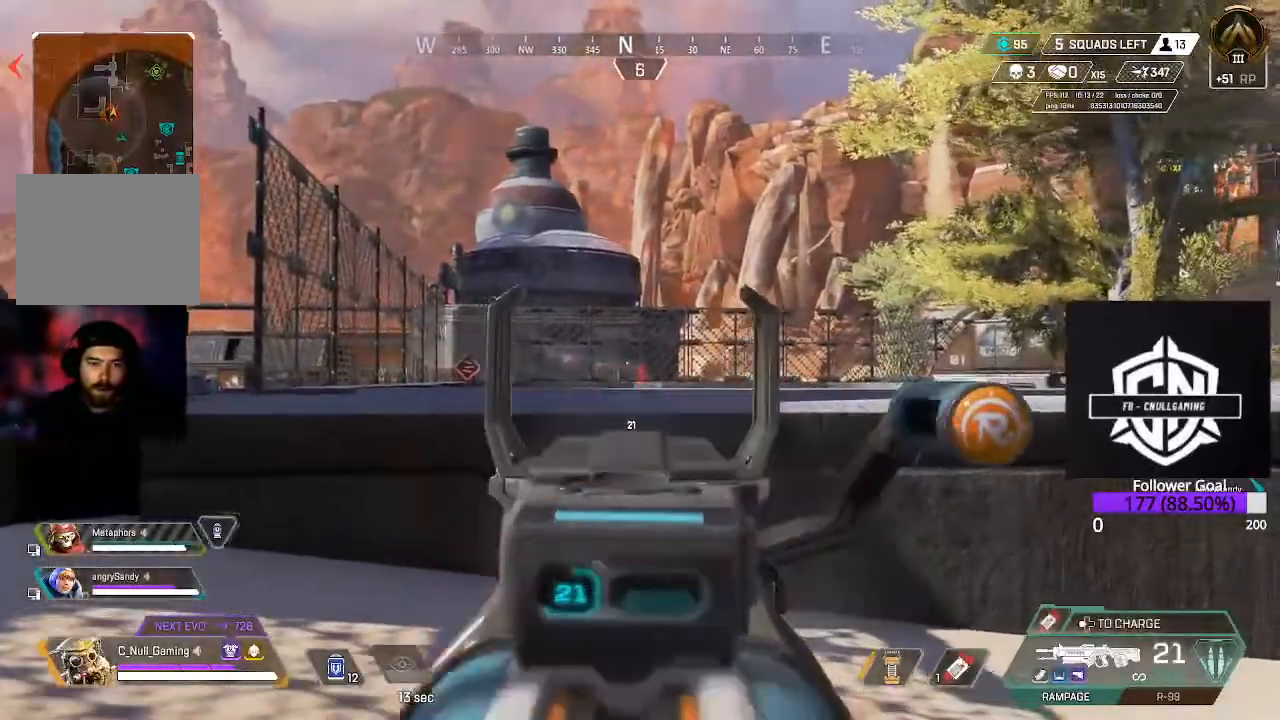
{"dt_ms": 500, "buttons": [], "left_stick": "up-left", "right_stick": "center", "events": [[183, "right_stick", "center"], [250, "R2", "up"], [317, "L2", "up"], [333, "L3", "down"], [450, "L3", "up"]]}
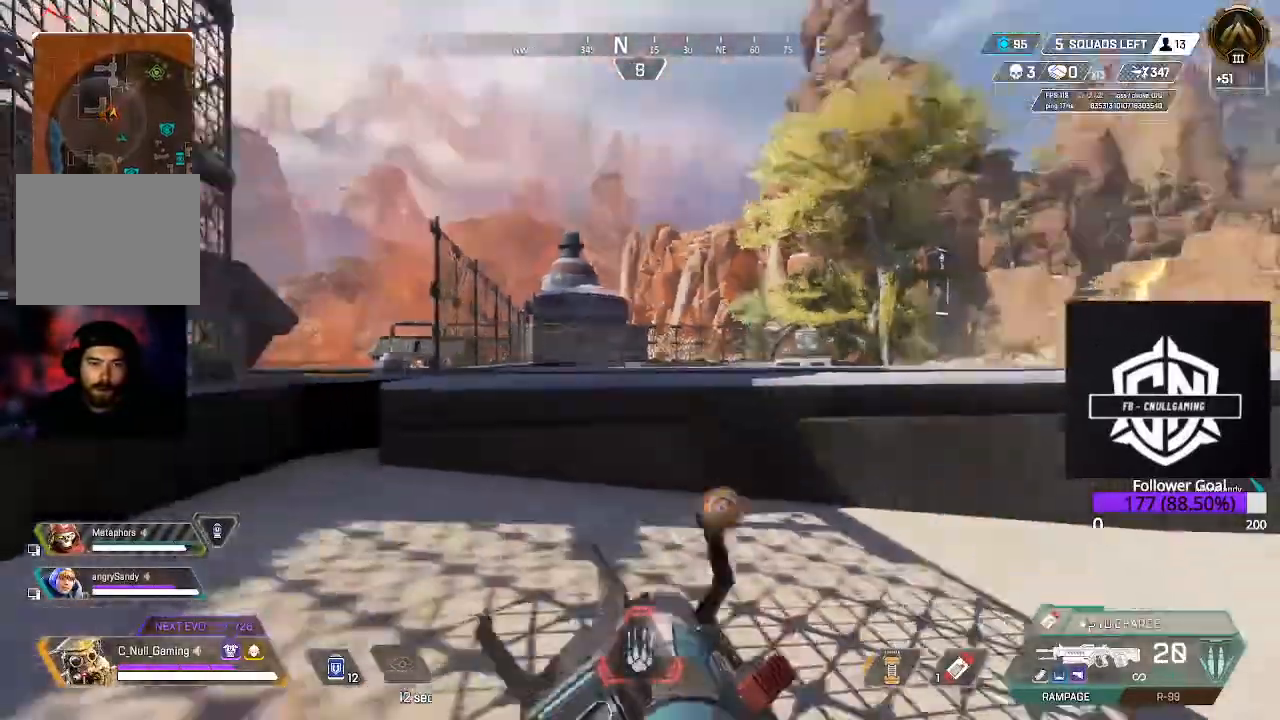
{"dt_ms": 500, "buttons": [], "left_stick": "up", "right_stick": "center", "events": [[33, "L3", "down"], [183, "L3", "up"], [267, "L3", "down"], [450, "L3", "up"], [450, "left_stick", "up"]]}
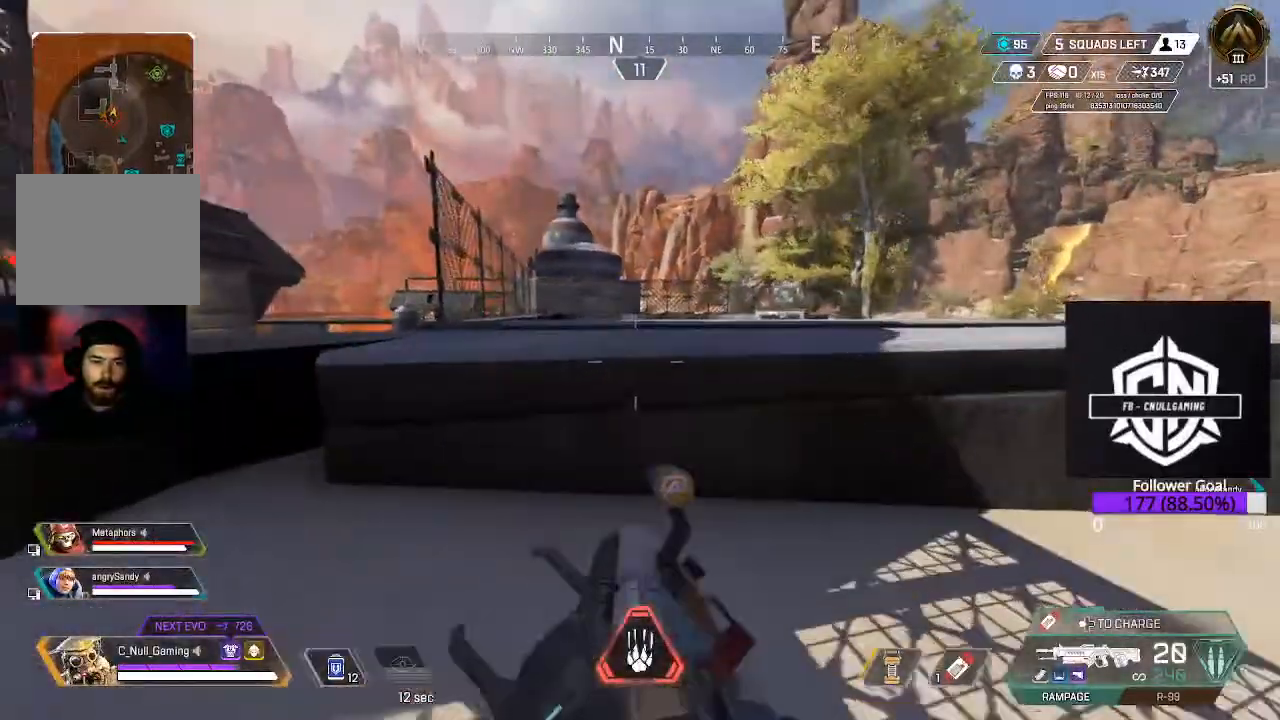
{"dt_ms": 500, "buttons": ["X"], "left_stick": "up", "right_stick": "center", "events": [[167, "A", "down"], [283, "A", "up"], [467, "X", "down"]]}
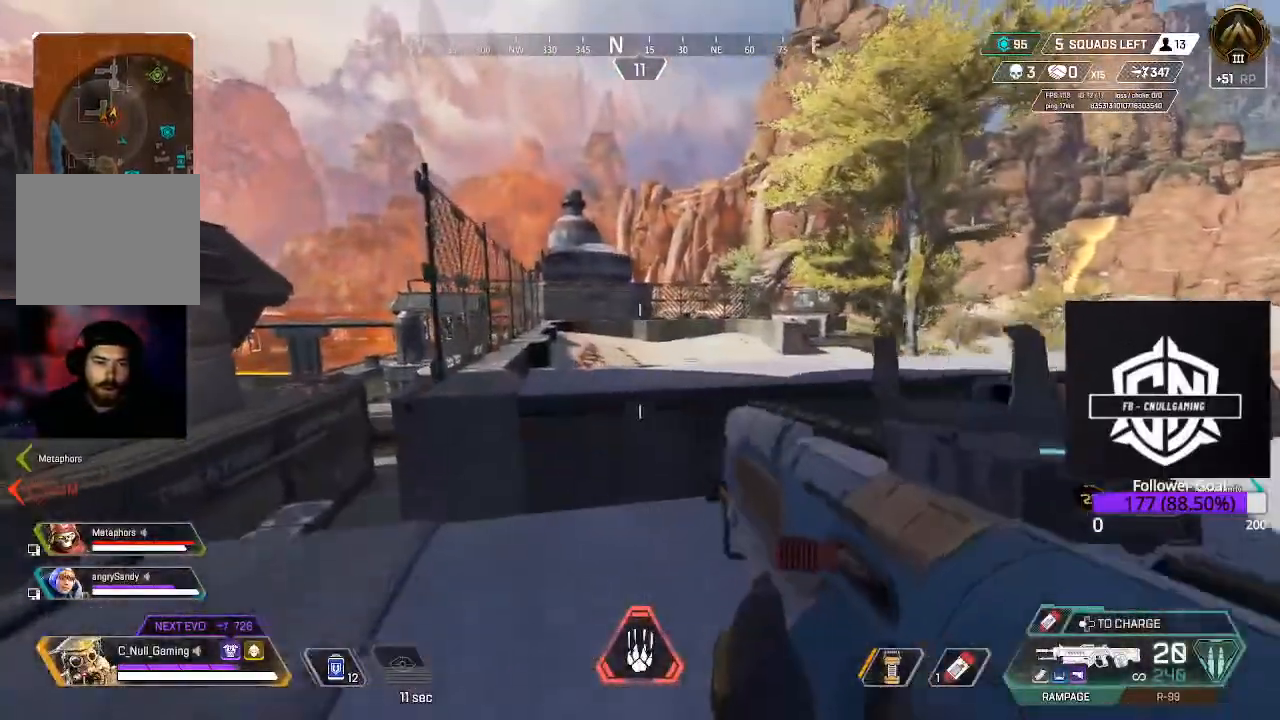
{"dt_ms": 500, "buttons": [], "left_stick": "up", "right_stick": "center", "events": [[33, "L3", "down"], [33, "left_stick", "up-left"], [83, "X", "up"], [283, "B", "down"], [283, "L3", "up"], [283, "left_stick", "up"], [483, "B", "up"]]}
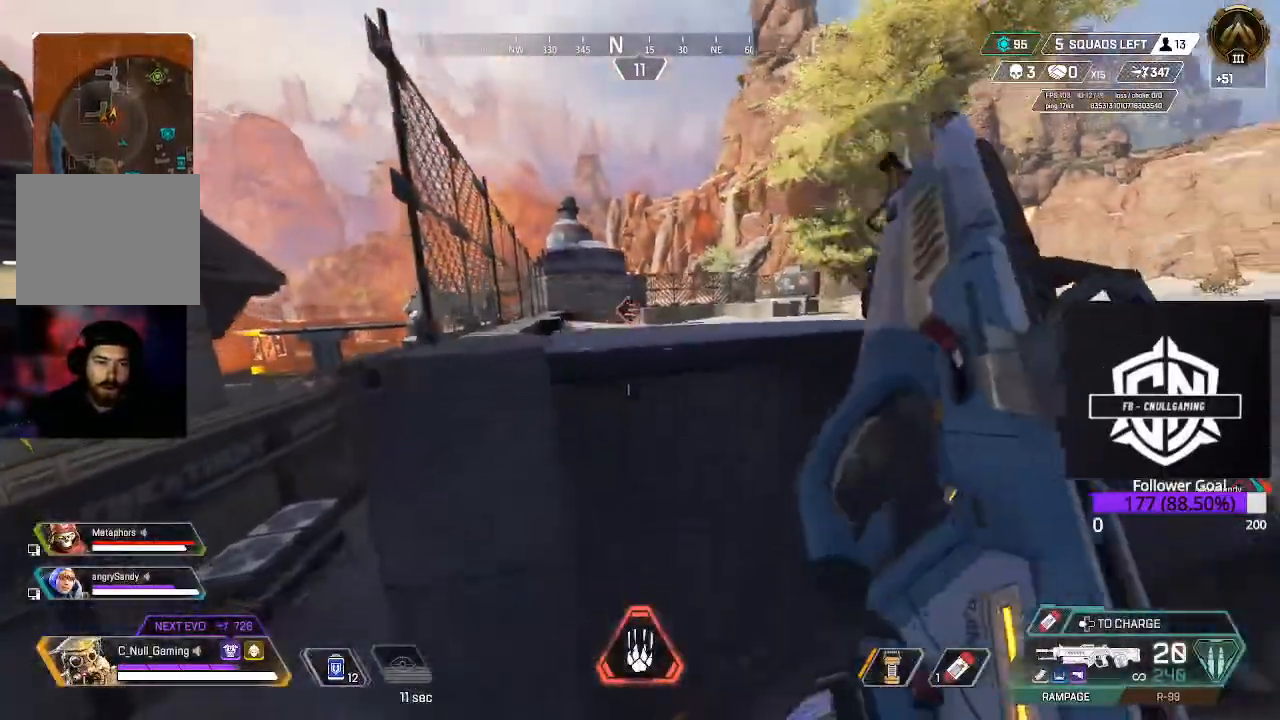
{"dt_ms": 500, "buttons": [], "left_stick": "up", "right_stick": "center", "events": [[33, "A", "down"], [267, "A", "up"]]}
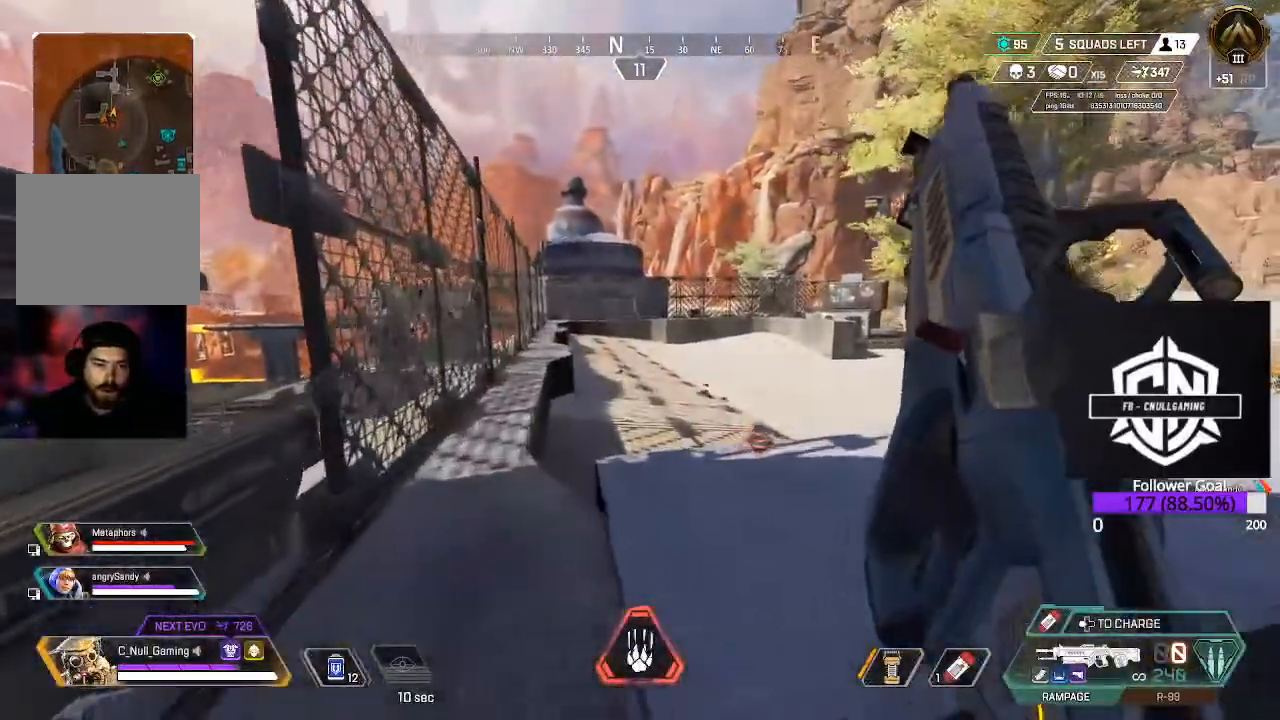
{"dt_ms": 500, "buttons": [], "left_stick": "up-left", "right_stick": "center", "events": [[150, "L3", "down"], [167, "left_stick", "up-left"], [300, "L3", "up"]]}
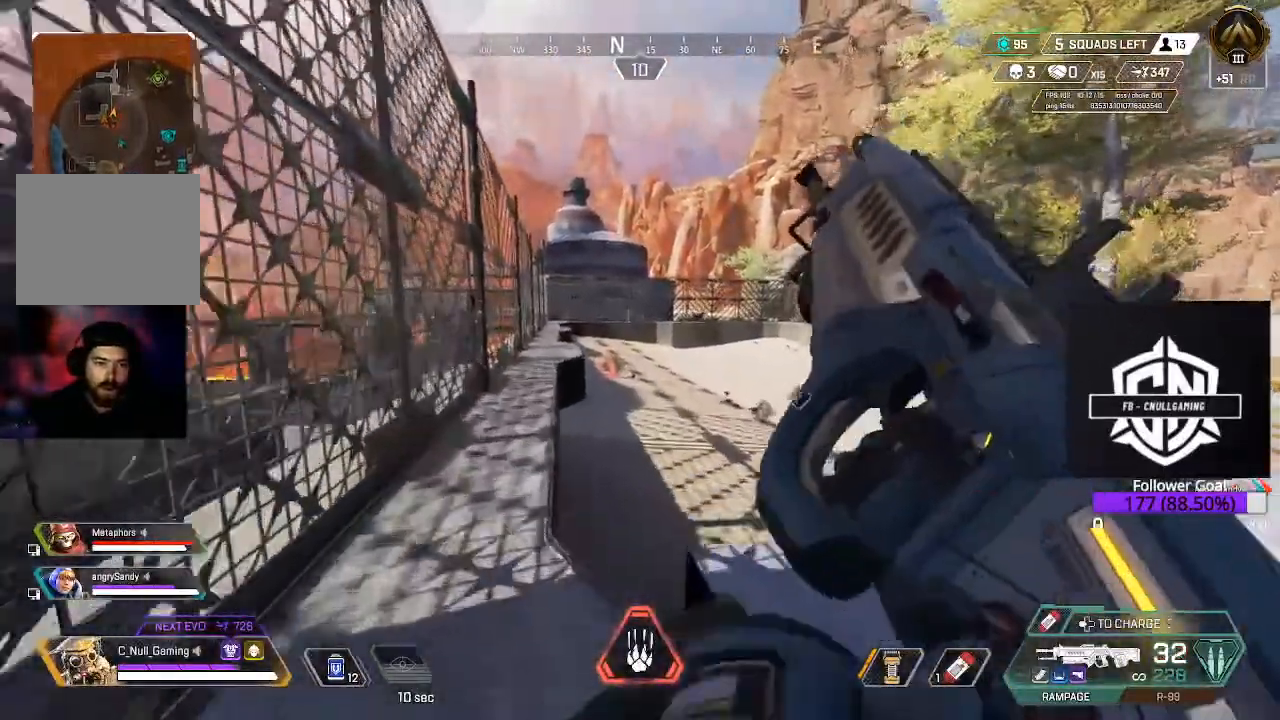
{"dt_ms": 500, "buttons": [], "left_stick": "up-left", "right_stick": "center", "events": [[17, "L3", "down"], [167, "L3", "up"], [300, "L3", "down"], [400, "L3", "up"]]}
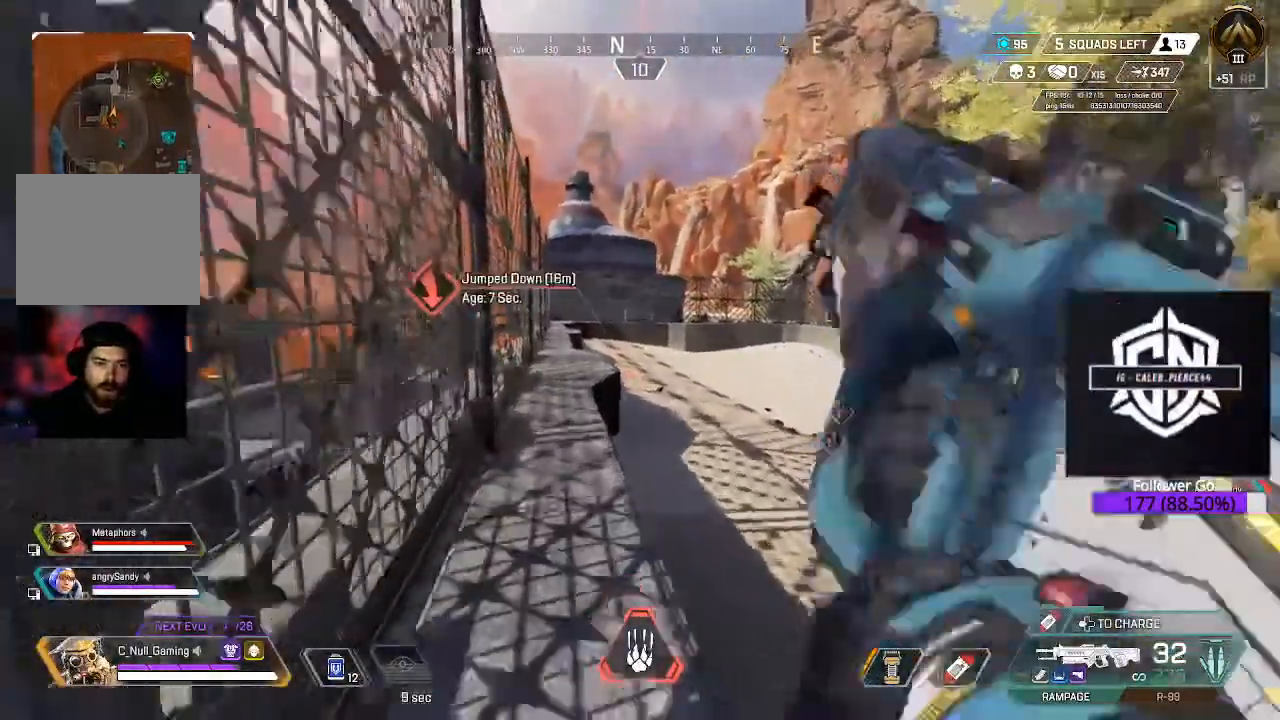
{"dt_ms": 500, "buttons": [], "left_stick": "up", "right_stick": "center"}
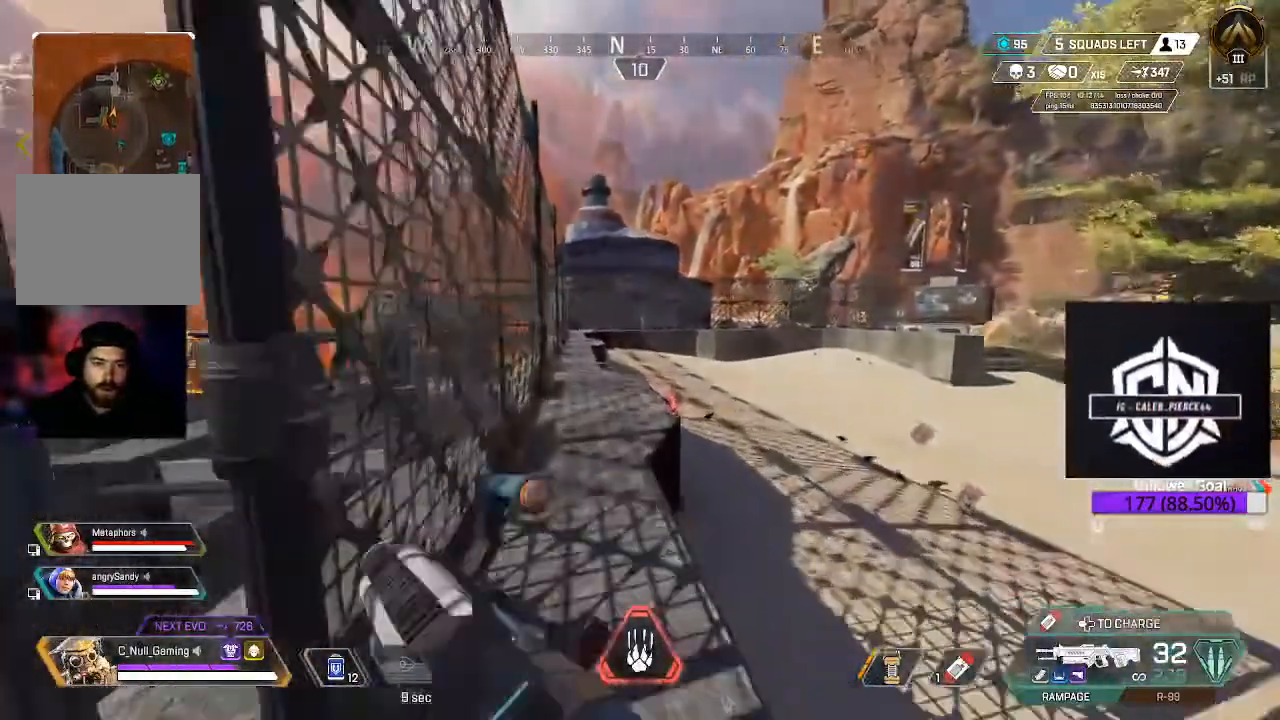
{"dt_ms": 500, "buttons": ["L3"], "left_stick": "up", "right_stick": "center", "events": [[117, "Y", "down"], [250, "Y", "up"], [417, "L3", "down"]]}
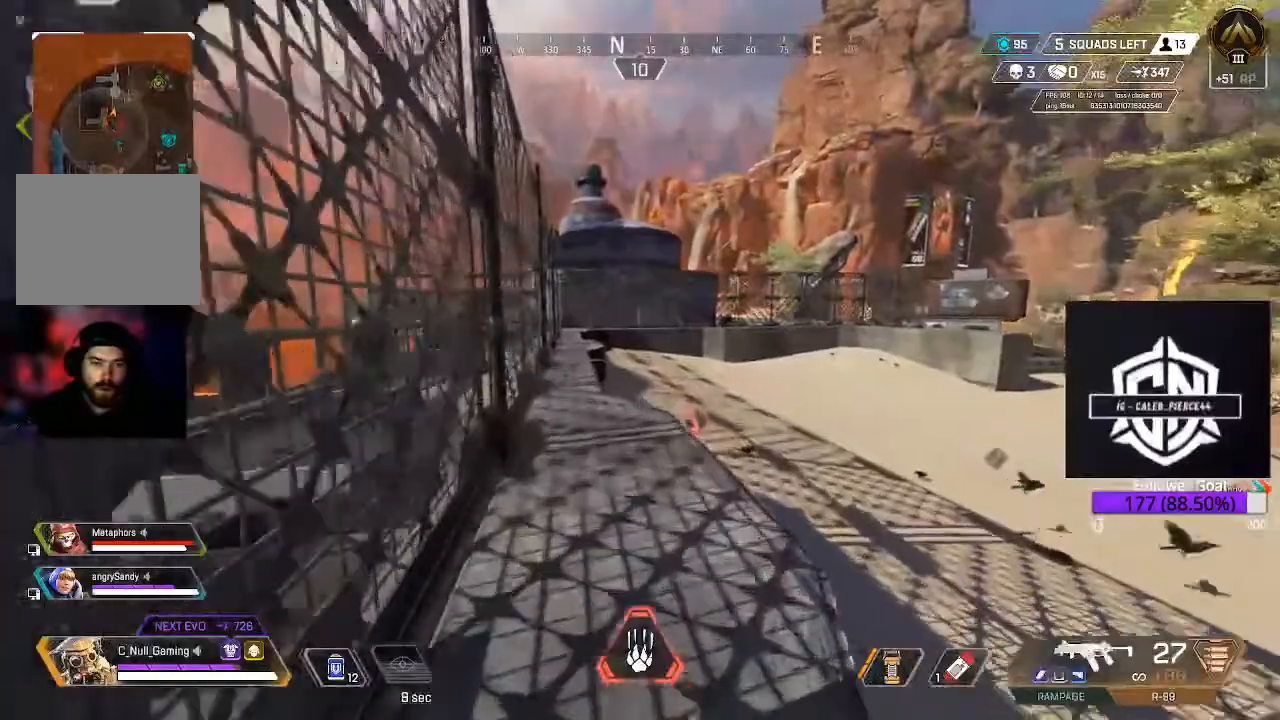
{"dt_ms": 500, "buttons": [], "left_stick": "up", "right_stick": "center", "events": [[83, "L3", "up"], [267, "L3", "down"], [367, "right_stick", "up-left"], [417, "L3", "up"], [417, "right_stick", "center"]]}
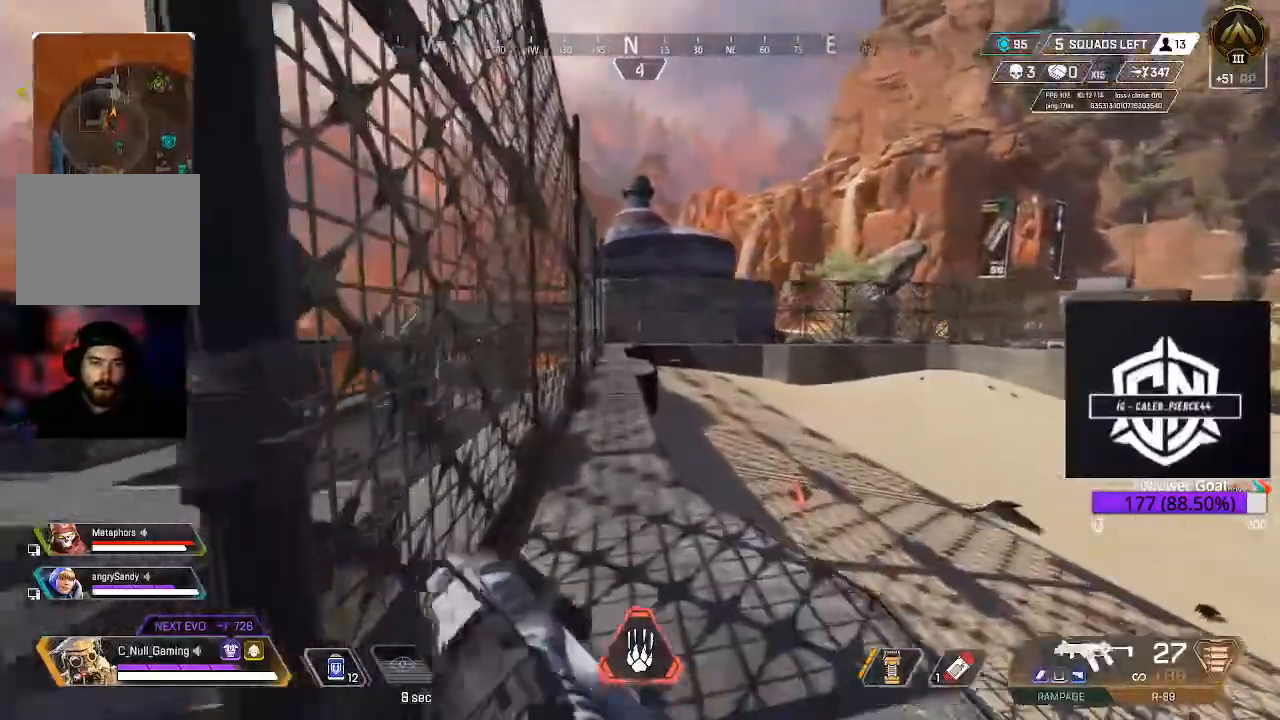
{"dt_ms": 500, "buttons": ["B"], "left_stick": "up", "right_stick": "center", "events": [[433, "B", "down"]]}
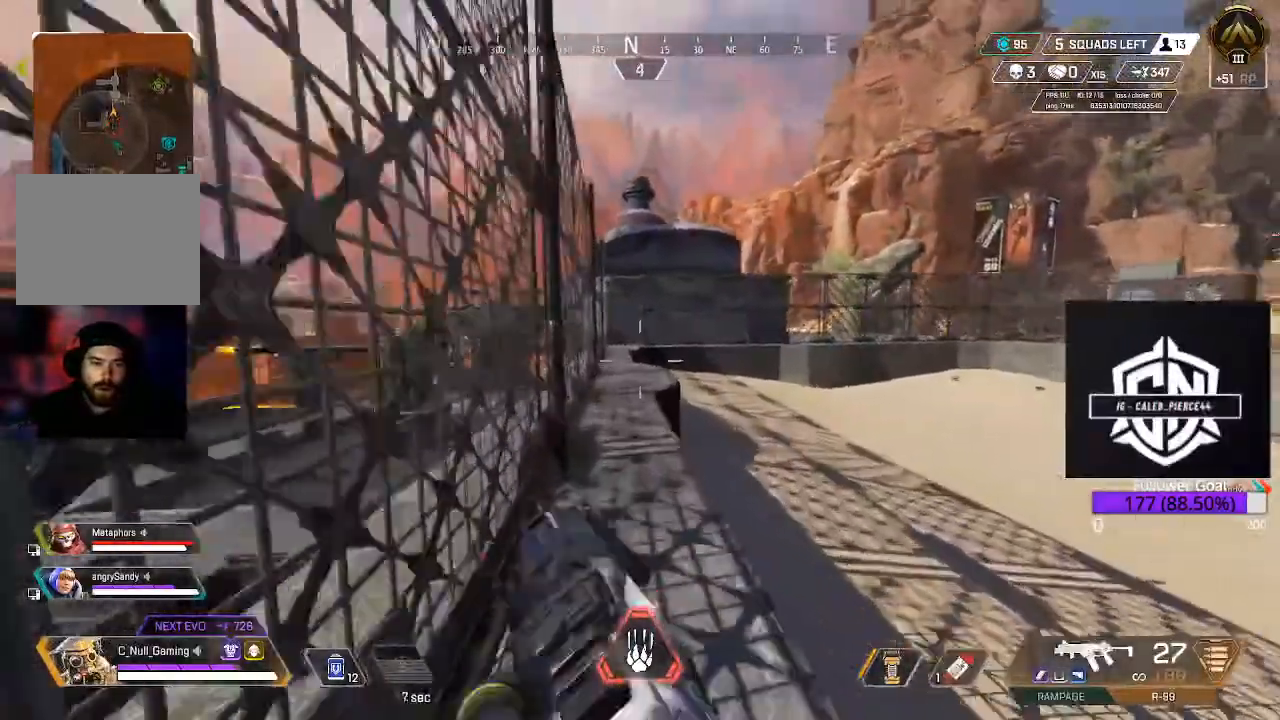
{"dt_ms": 500, "buttons": [], "left_stick": "up", "right_stick": "center"}
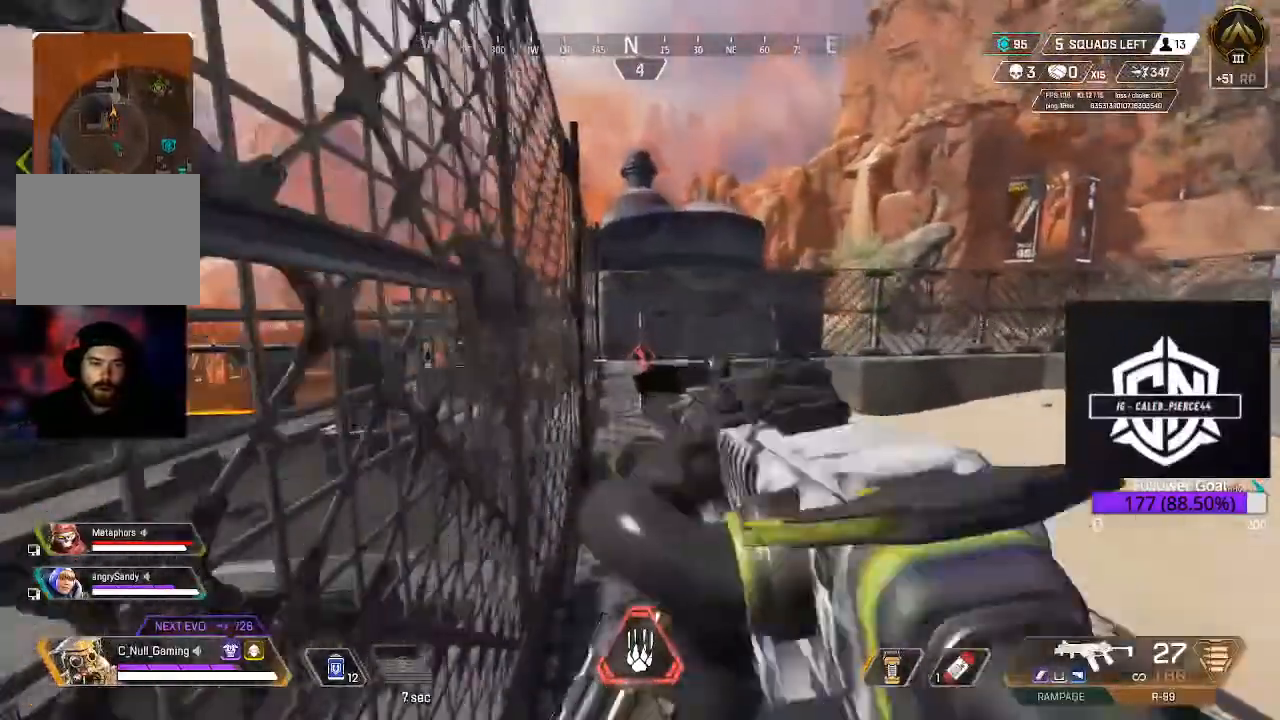
{"dt_ms": 500, "buttons": ["L3"], "left_stick": "up", "right_stick": "center", "events": [[100, "L3", "down"], [300, "L3", "up"], [367, "L3", "down"]]}
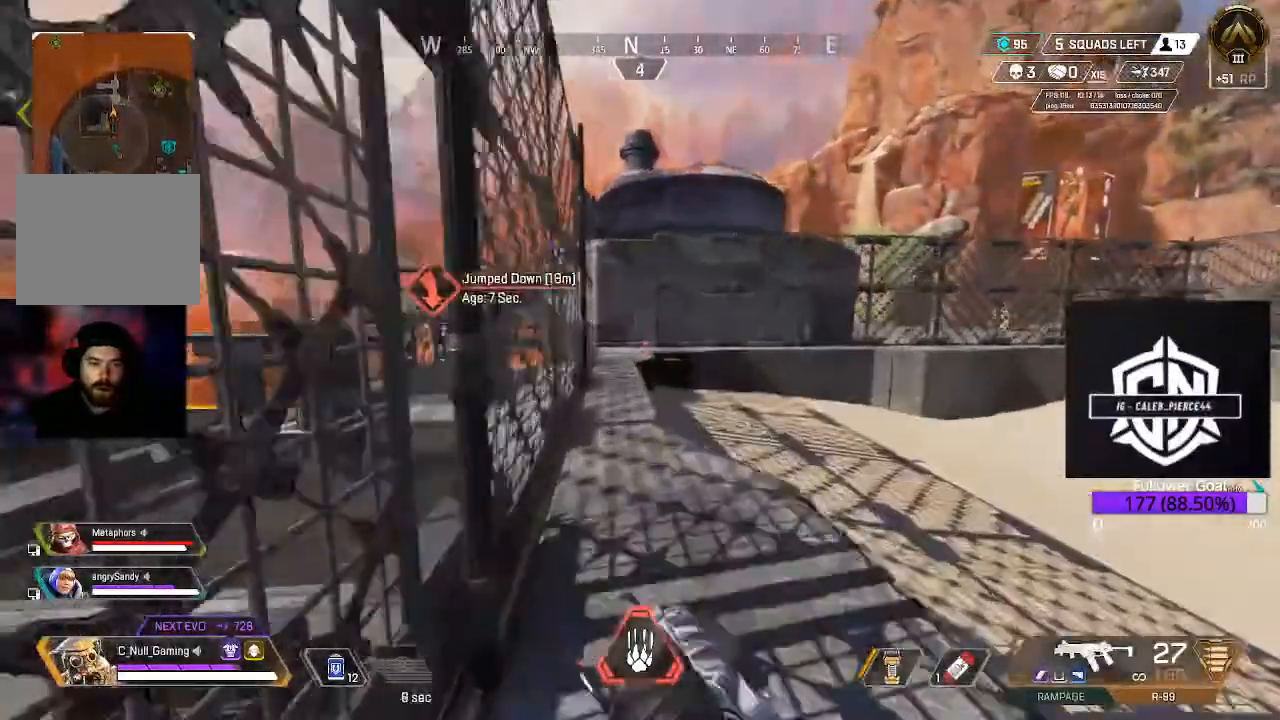
{"dt_ms": 500, "buttons": ["L3"], "left_stick": "up", "right_stick": "center", "events": [[50, "L3", "up"], [133, "L3", "down"], [317, "L3", "up"], [450, "L3", "down"]]}
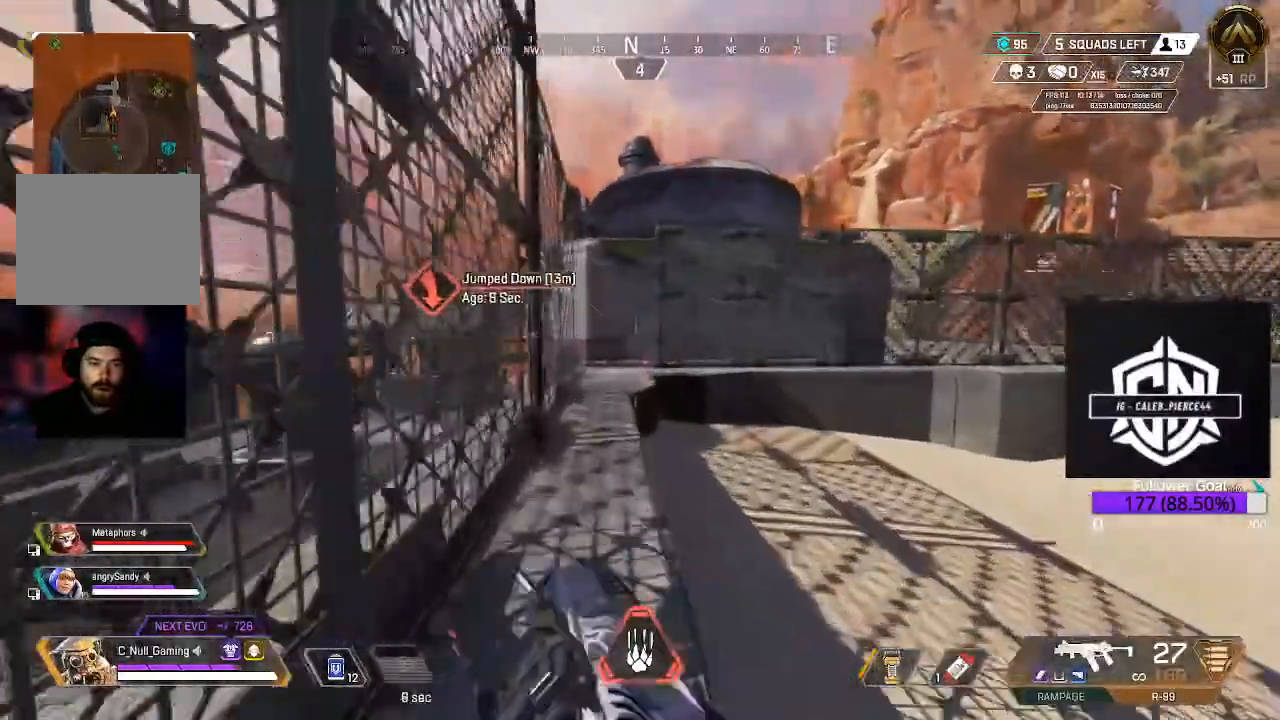
{"dt_ms": 500, "buttons": [], "left_stick": "up", "right_stick": "center", "events": [[83, "L3", "up"], [217, "L3", "down"], [400, "L3", "up"]]}